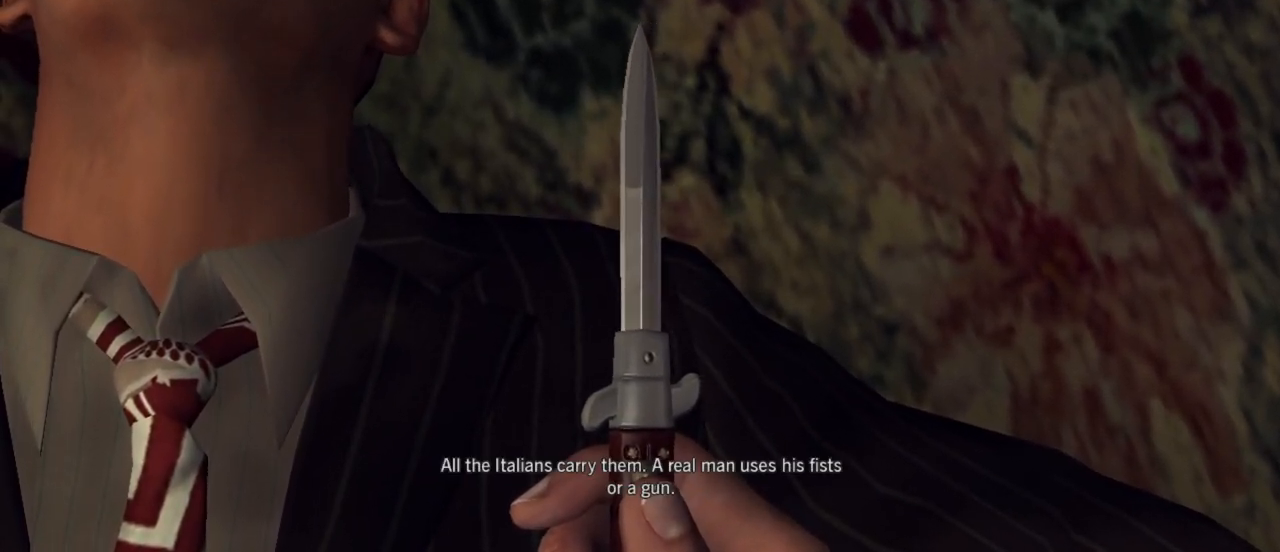
Gameplay with keyboard and mouse; each line is a JSON object with the keys and mouse buttons held at the frame after it. "events" lists presses ("down") and releases ("up") of "1", "2", "3", "4", "5", "a", "alt", "c", "caps_lock", "ctrl", "d", "e", "f", "g", "q", "r", "s", "shift", "space", "t", "tab", "v", "w", "x", "z", "mouse_left", "mouse_wheel" and "mouse_right" between this image and that frame as [ms after this image, input, new state], when the widget could be followed in between. "mouse_left", "mouse_wheel", "mouse_right" = the "left", "wheel", "right" buttons of the "mouse" list. No other keys are recorded. "wheel" means that the mouse wheel is clicked or scrolled. Not read: mouse_move.
{"keys": ["d"], "mouse": [], "events": [[383, "d", "down"]]}
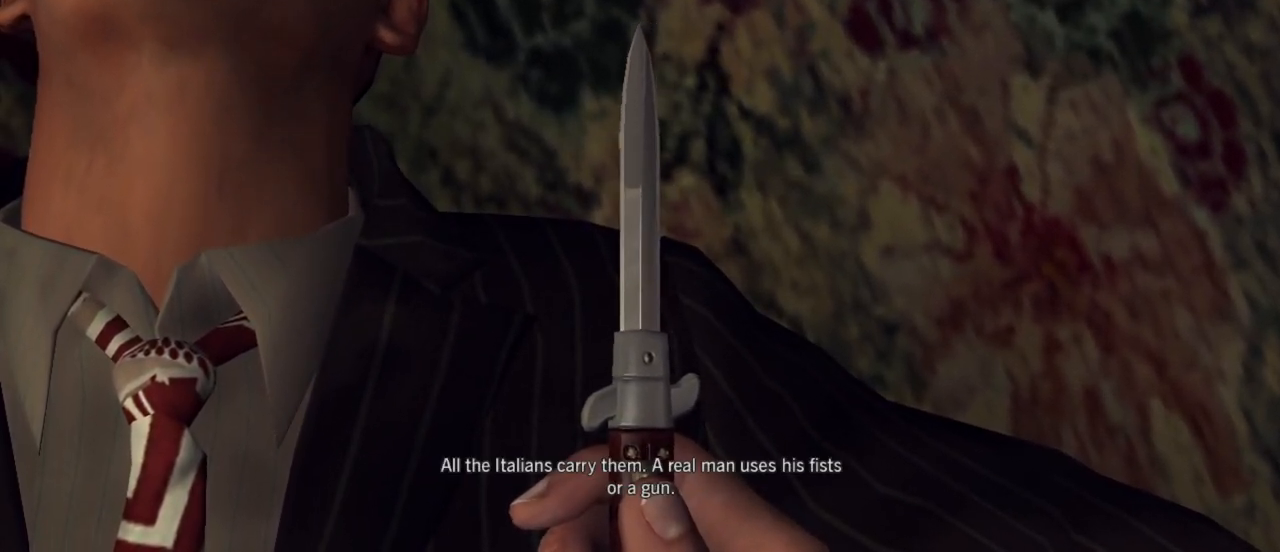
{"keys": ["d"], "mouse": [], "events": []}
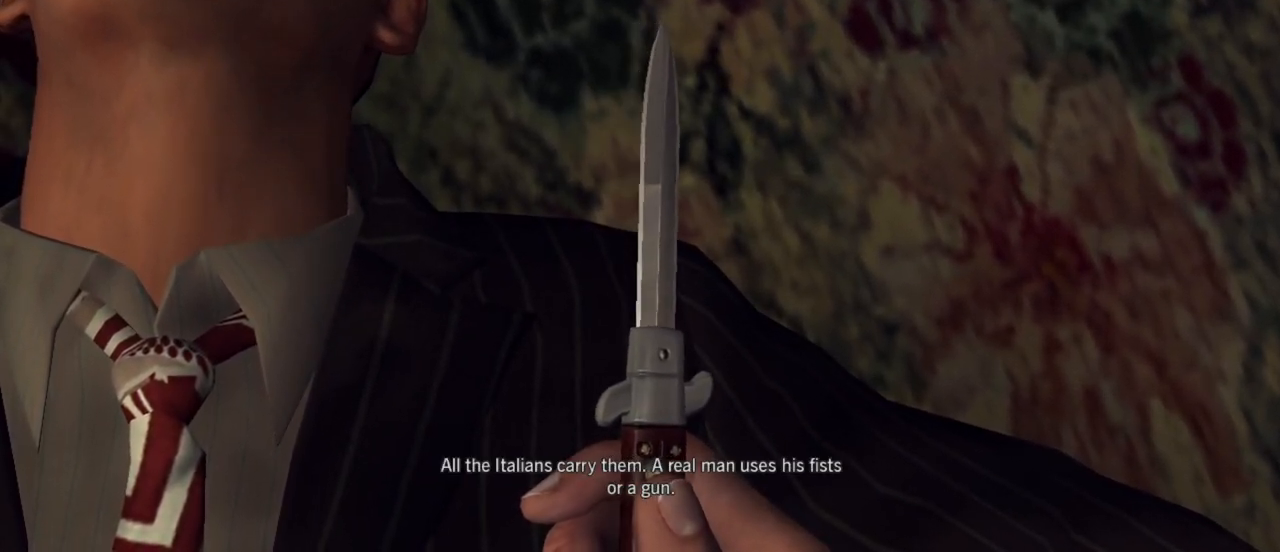
{"keys": ["a", "s"], "mouse": [], "events": [[133, "d", "up"], [133, "s", "down"], [367, "a", "down"]]}
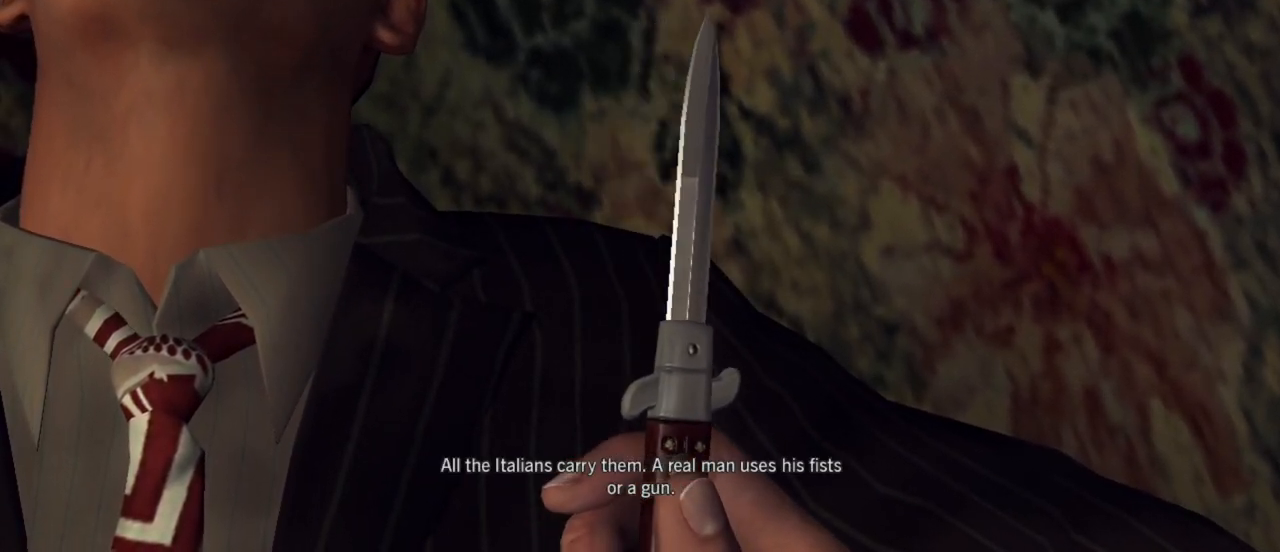
{"keys": ["a"], "mouse": [], "events": [[167, "s", "up"]]}
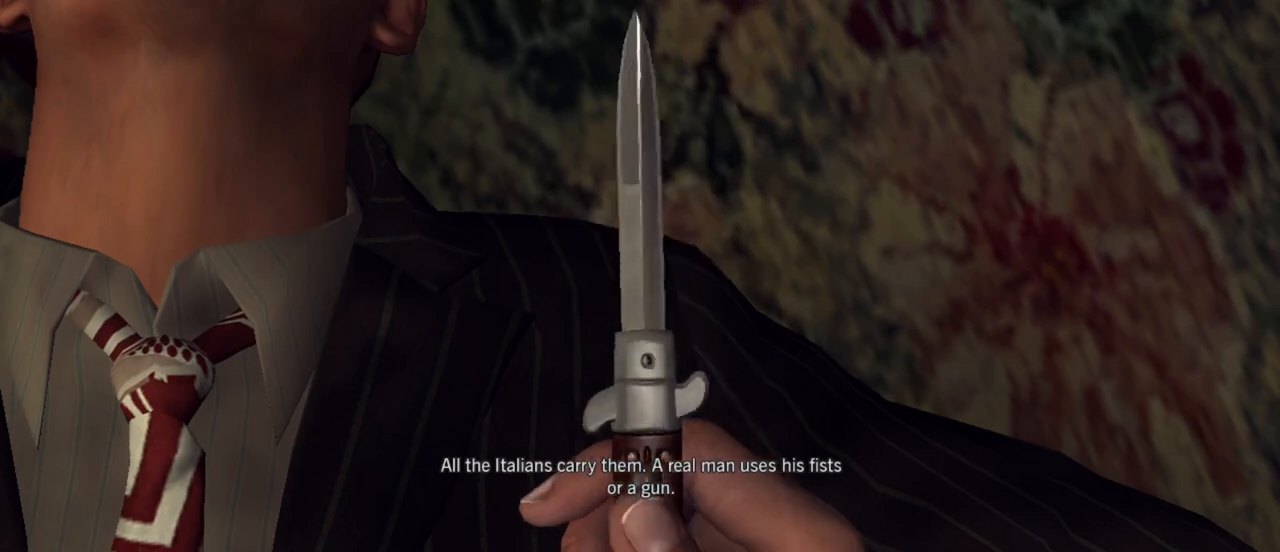
{"keys": ["w"], "mouse": [], "events": [[217, "w", "down"], [317, "a", "up"]]}
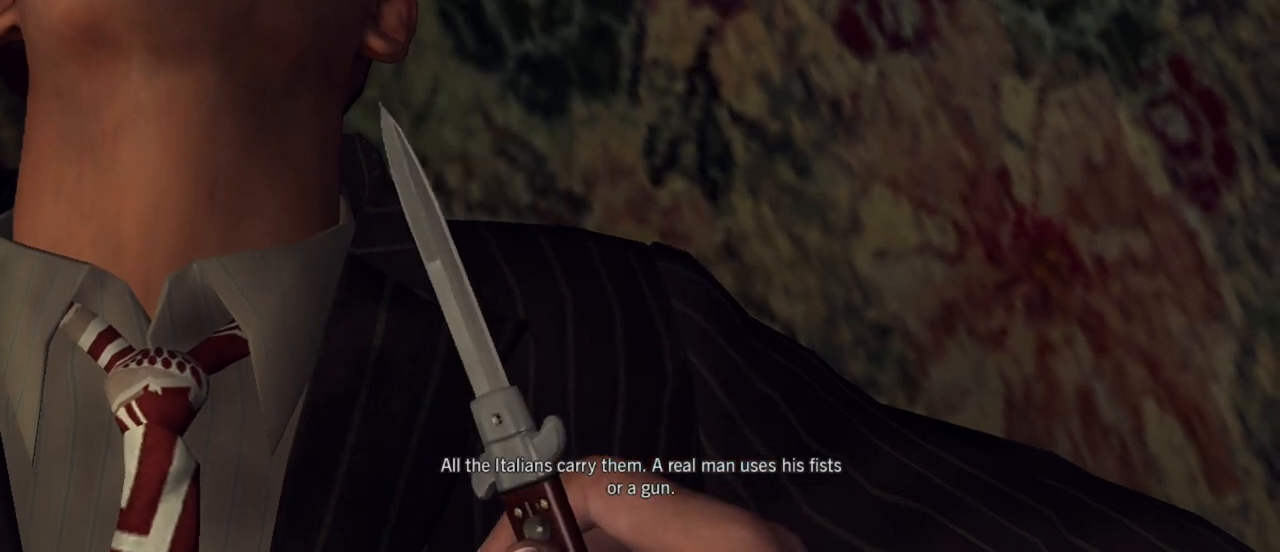
{"keys": ["d", "w"], "mouse": [], "events": [[333, "d", "down"]]}
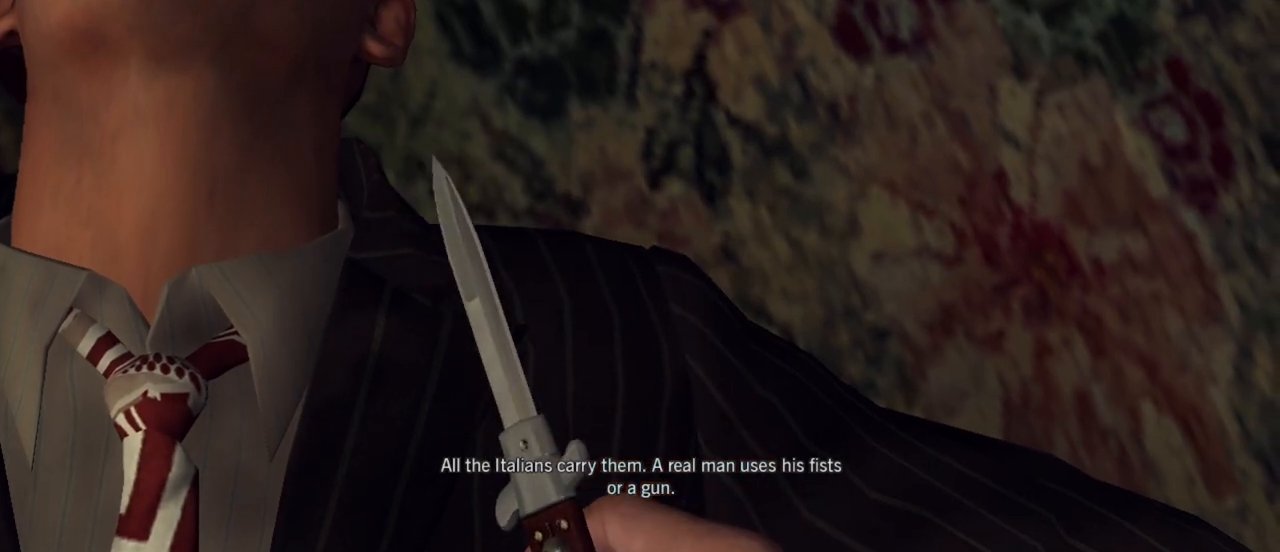
{"keys": ["d", "s"], "mouse": [], "events": [[100, "w", "up"], [433, "s", "down"]]}
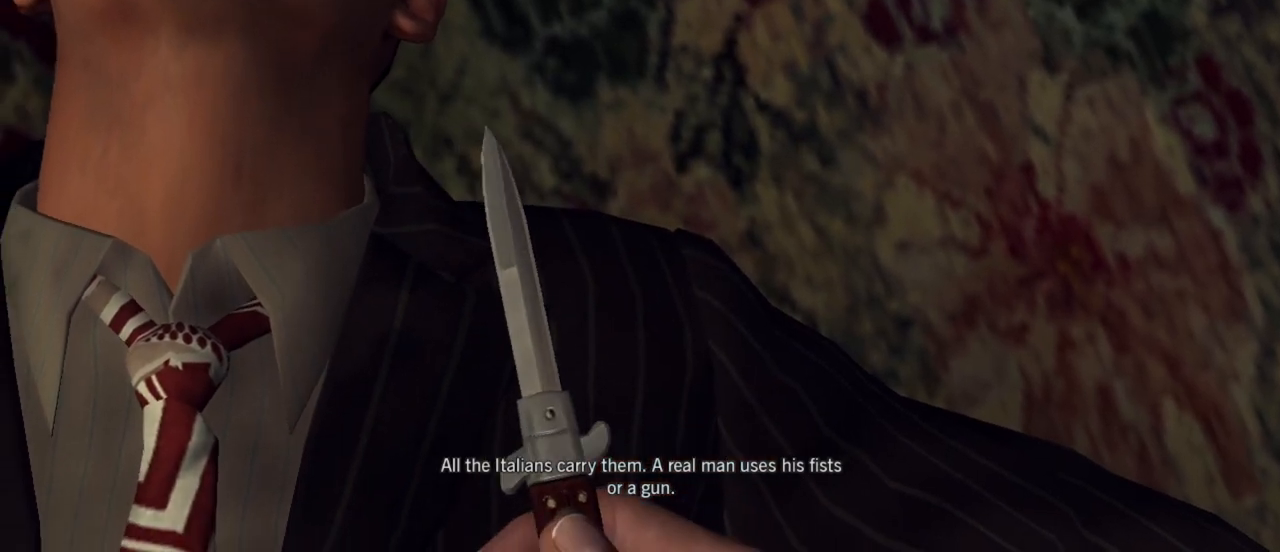
{"keys": ["s"], "mouse": [], "events": [[350, "d", "up"]]}
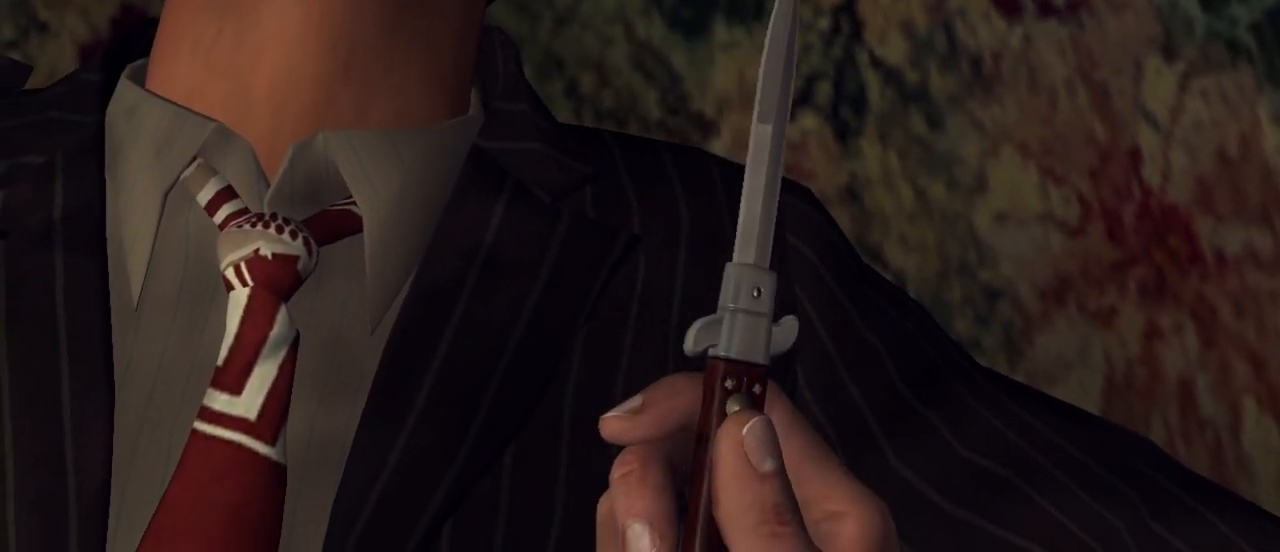
{"keys": ["a"], "mouse": [], "events": [[133, "a", "down"], [417, "s", "up"]]}
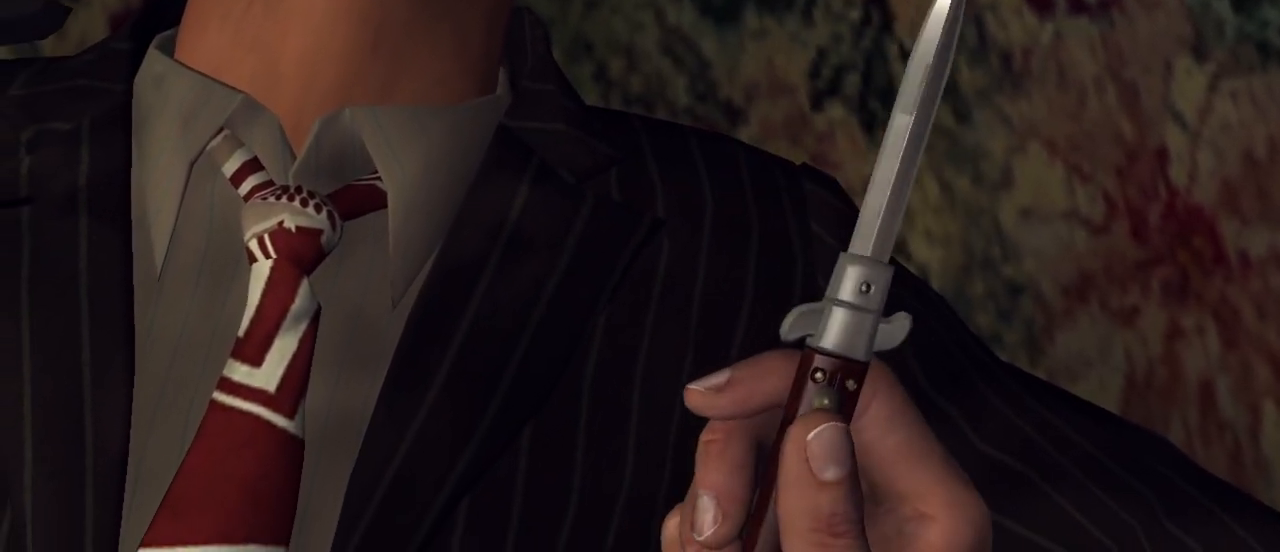
{"keys": ["a", "s"], "mouse": [], "events": [[67, "s", "down"]]}
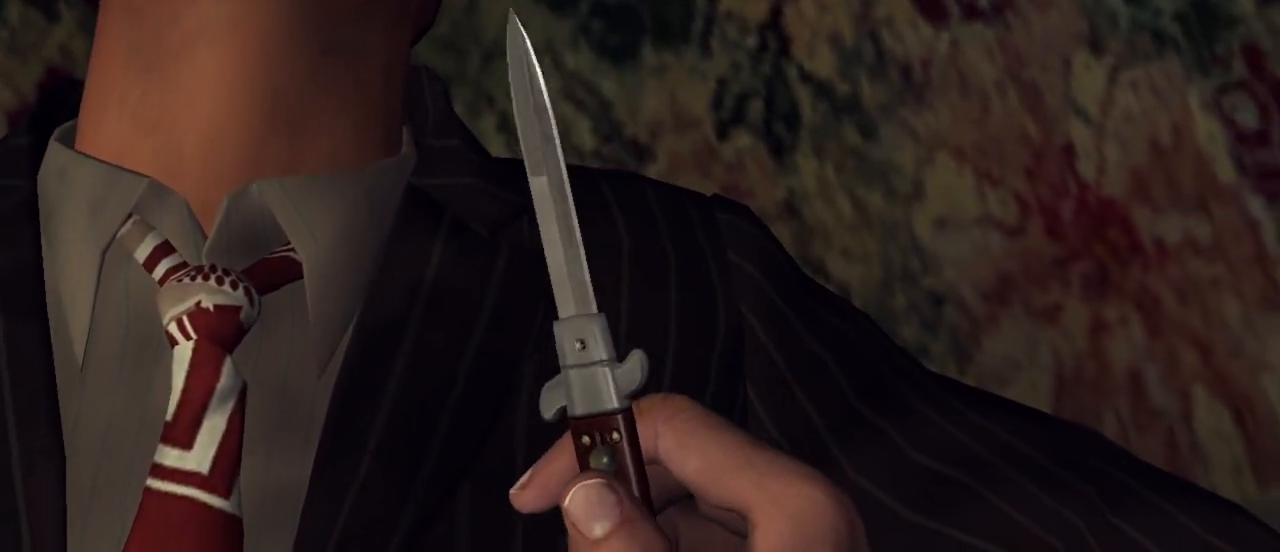
{"keys": ["d", "s"], "mouse": [], "events": [[33, "a", "up"], [33, "d", "down"]]}
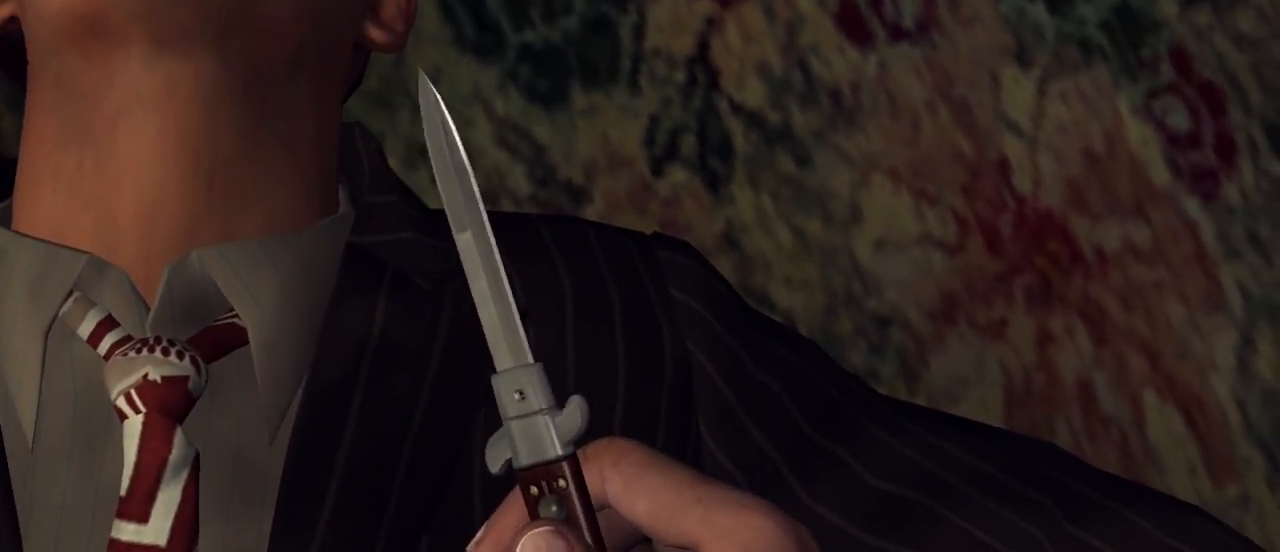
{"keys": ["s"], "mouse": [], "events": [[417, "d", "up"]]}
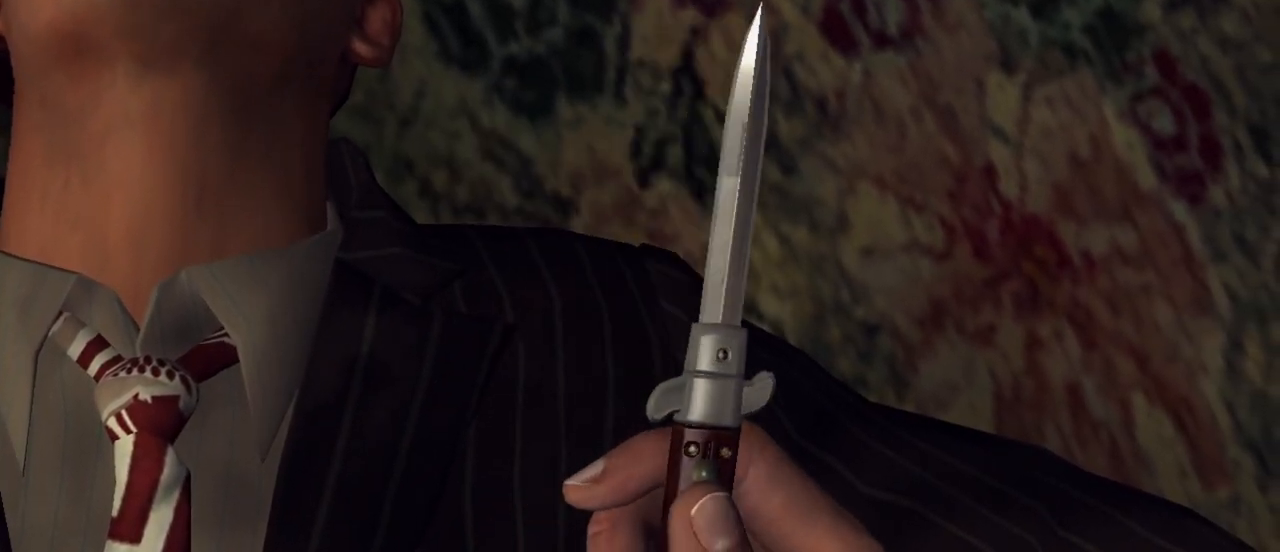
{"keys": [], "mouse": [], "events": [[17, "s", "up"], [67, "mouse_right", "down"], [217, "mouse_right", "up"]]}
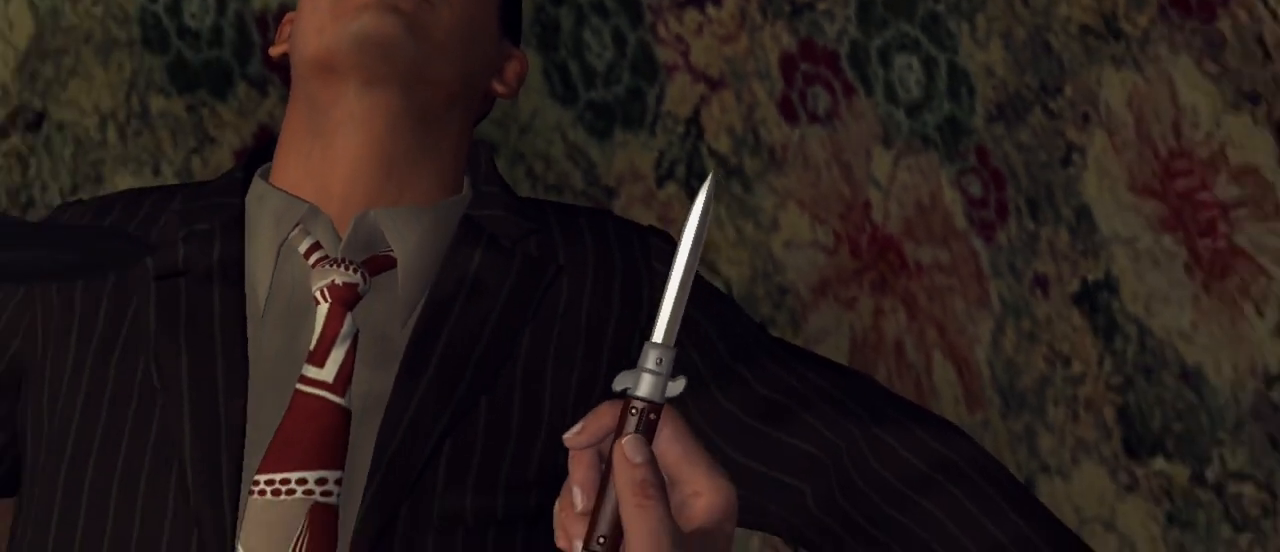
{"keys": [], "mouse": [], "events": []}
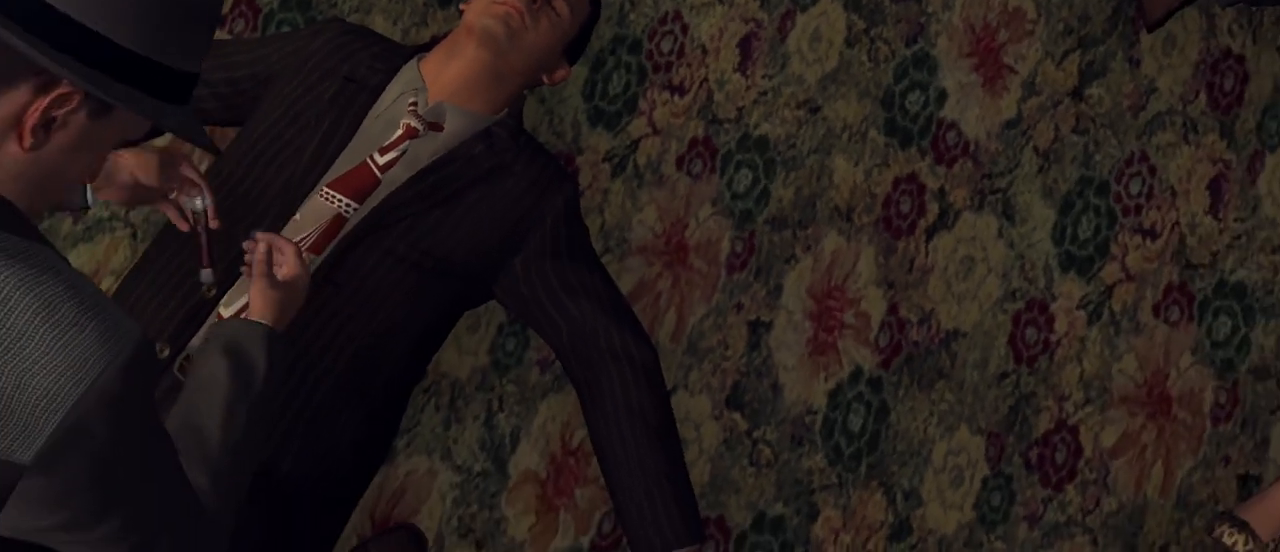
{"keys": [], "mouse": [], "events": []}
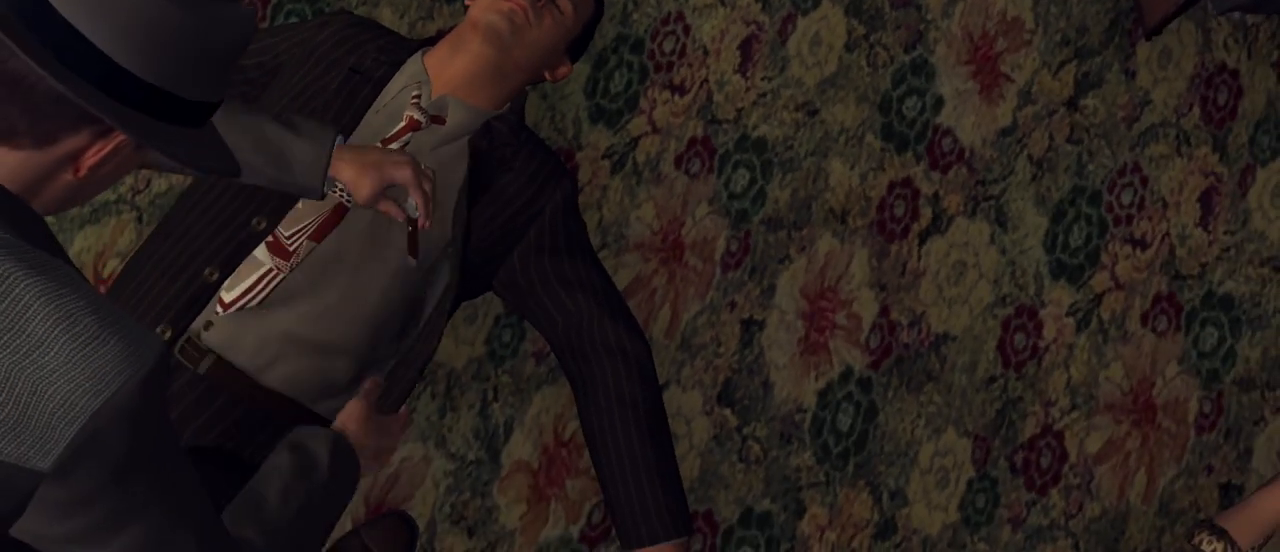
{"keys": [], "mouse": [], "events": []}
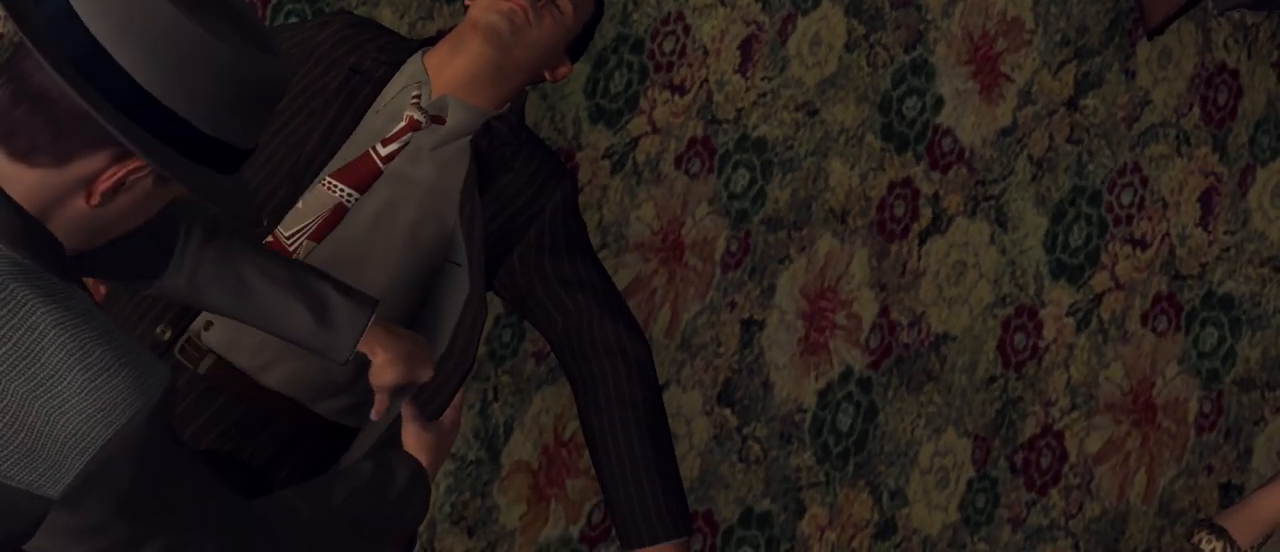
{"keys": [], "mouse": [], "events": []}
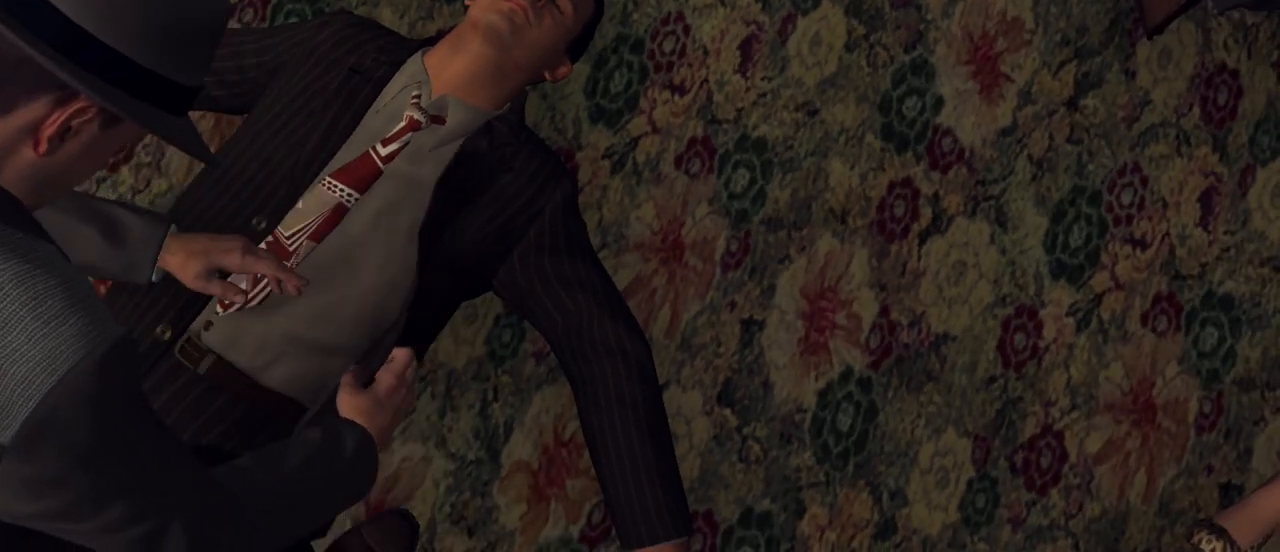
{"keys": [], "mouse": [], "events": []}
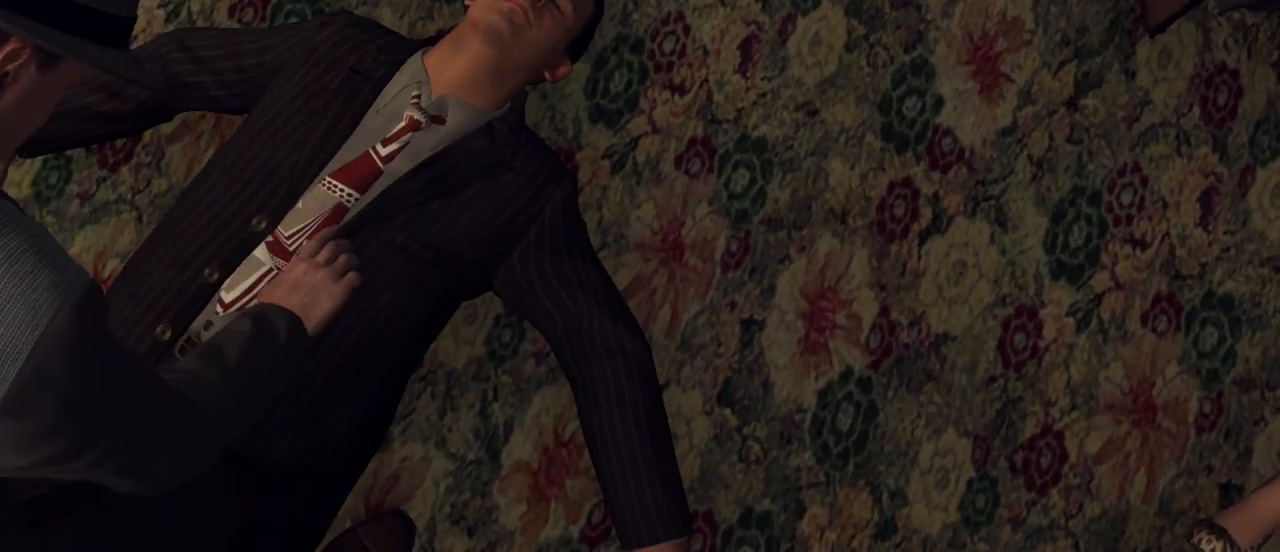
{"keys": ["a"], "mouse": [], "events": [[433, "a", "down"]]}
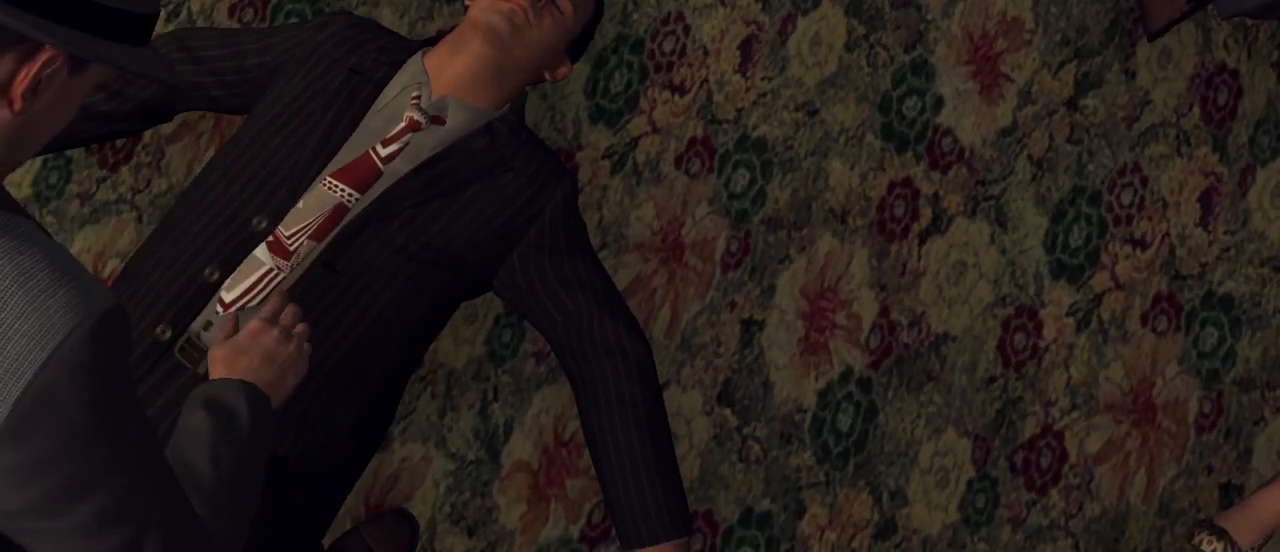
{"keys": ["a"], "mouse": [], "events": [[83, "a", "up"], [400, "a", "down"]]}
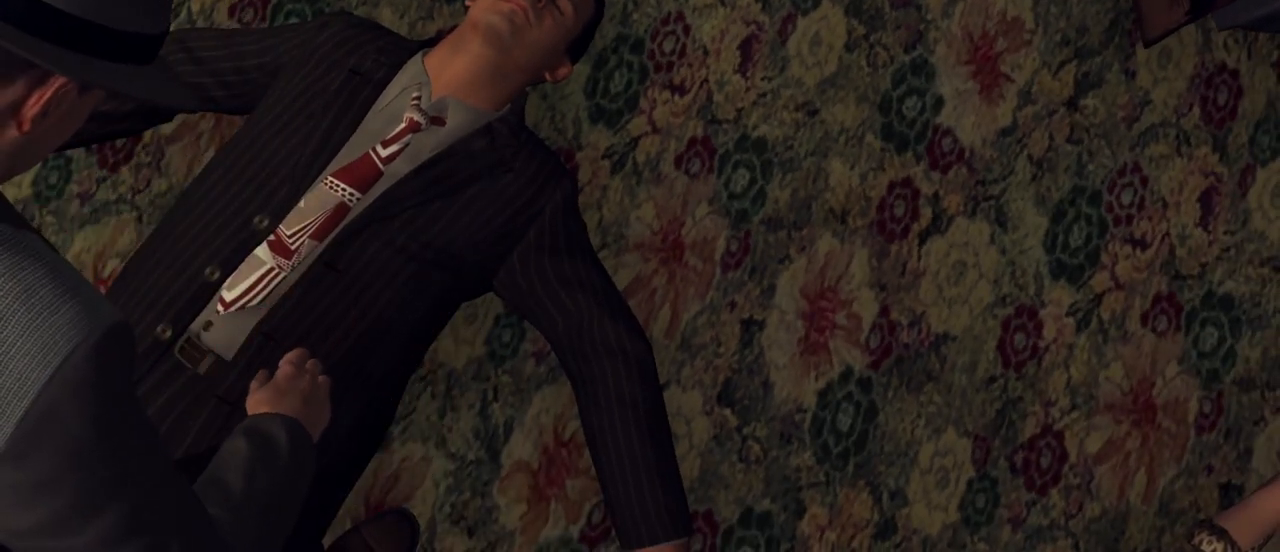
{"keys": [], "mouse": [], "events": [[50, "a", "up"], [383, "a", "down"], [467, "a", "up"]]}
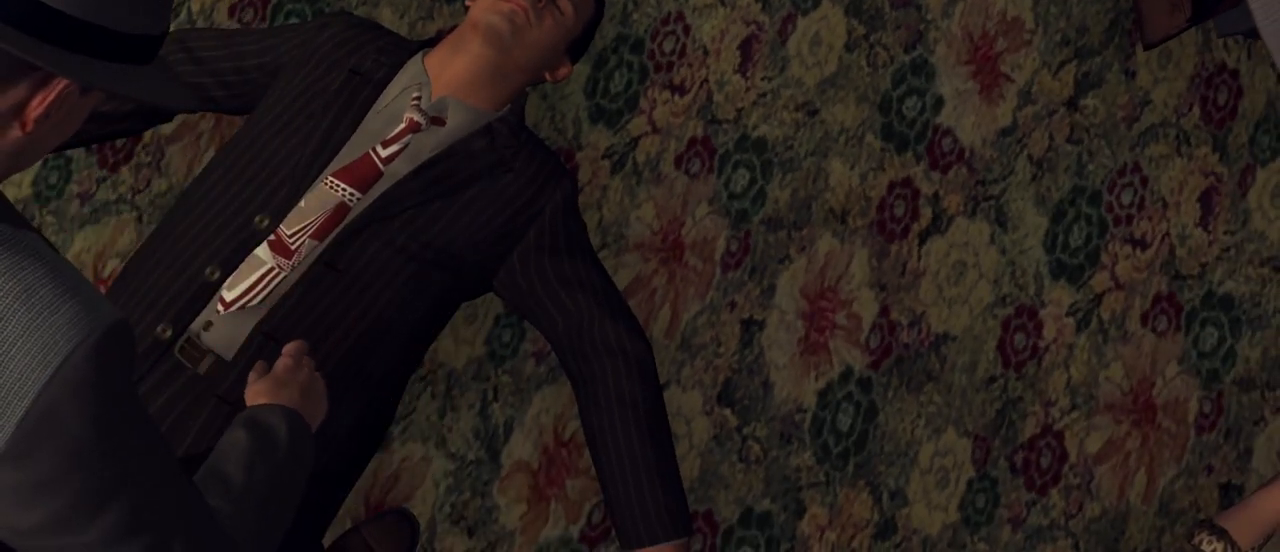
{"keys": [], "mouse": [], "events": [[400, "mouse_left", "down"], [450, "mouse_left", "up"]]}